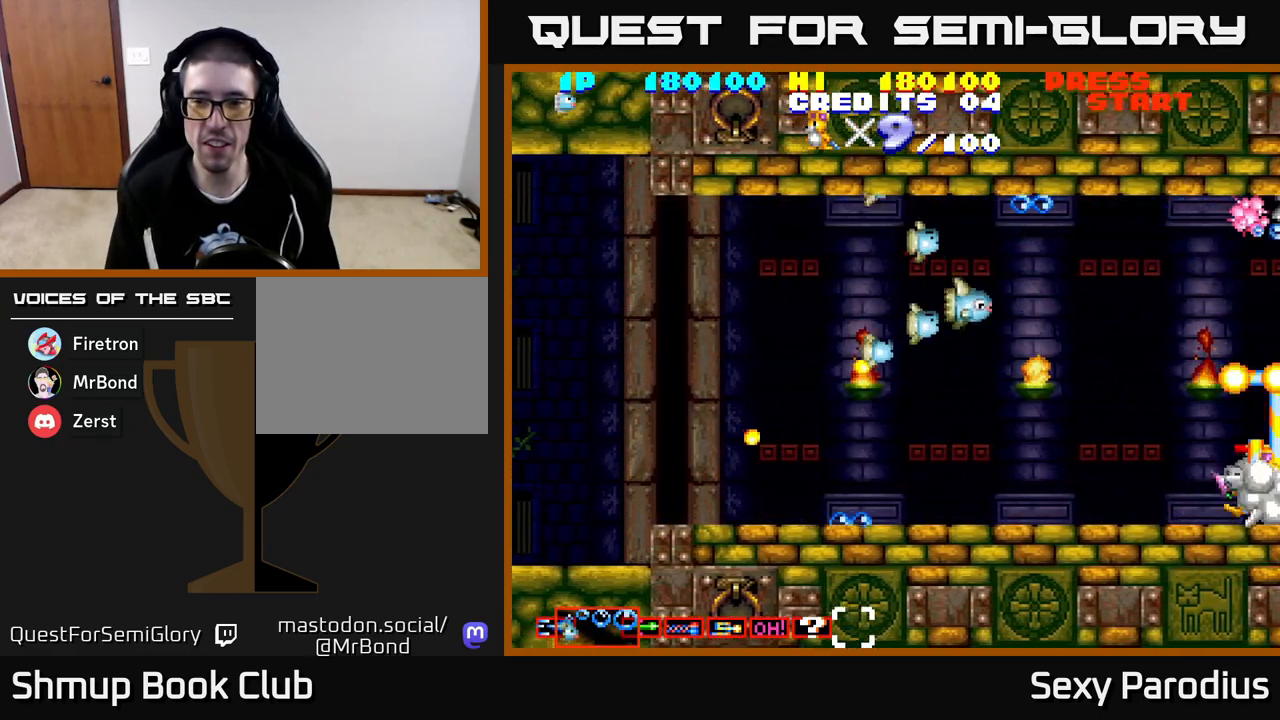
Gameplay with a controller (Xbox layout); each line is a JSON object with the inputs held at the frame after it. "events" lists button and stick changes between this image and that frame as [ms after this image, input, new state], when the widget could be followed in between. Not read: right_stick.
{"buttons": ["DPAD_LEFT"], "left_stick": "center", "events": [[67, "DPAD_DOWN", "up"], [433, "DPAD_LEFT", "down"]]}
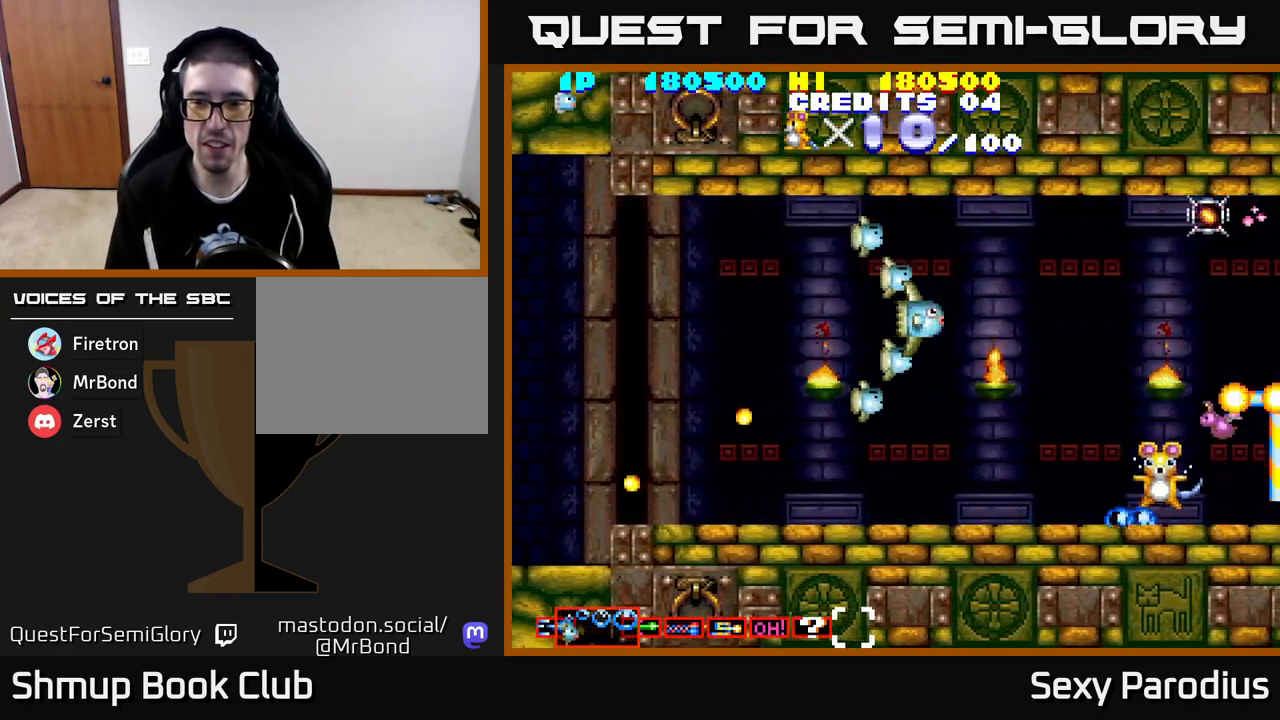
{"buttons": [], "left_stick": "center", "events": [[117, "DPAD_LEFT", "up"]]}
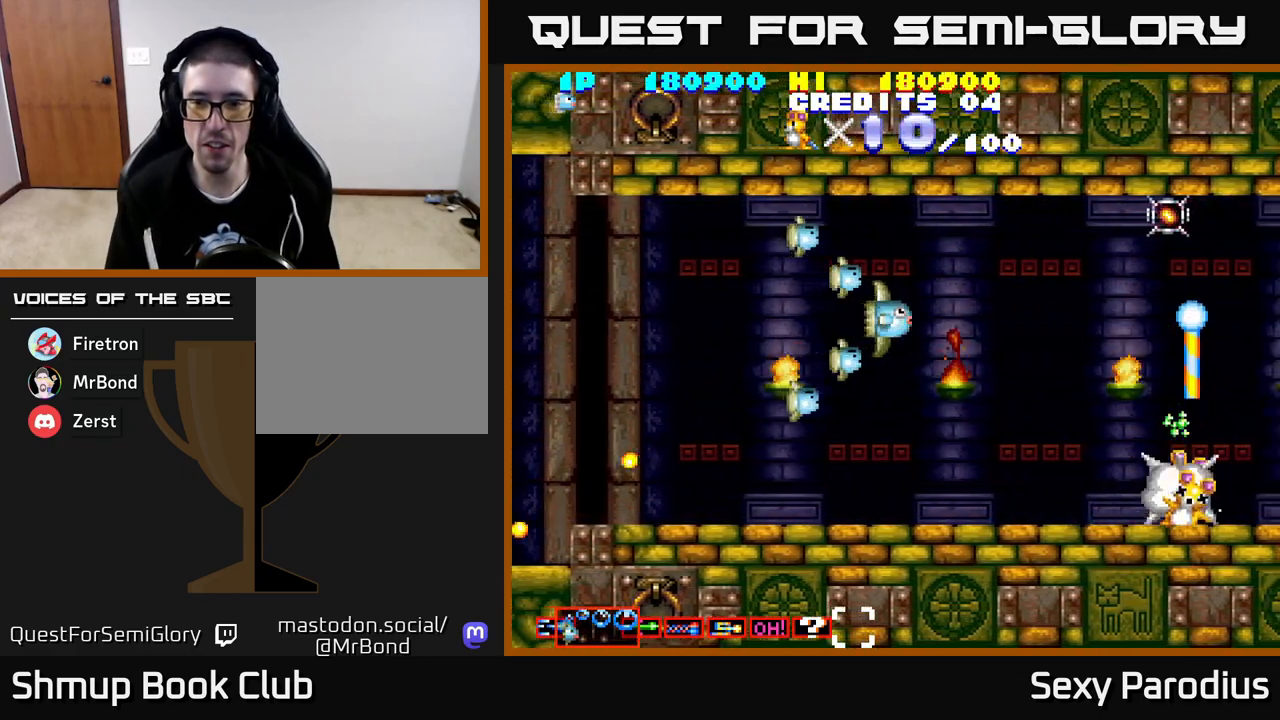
{"buttons": [], "left_stick": "center", "events": []}
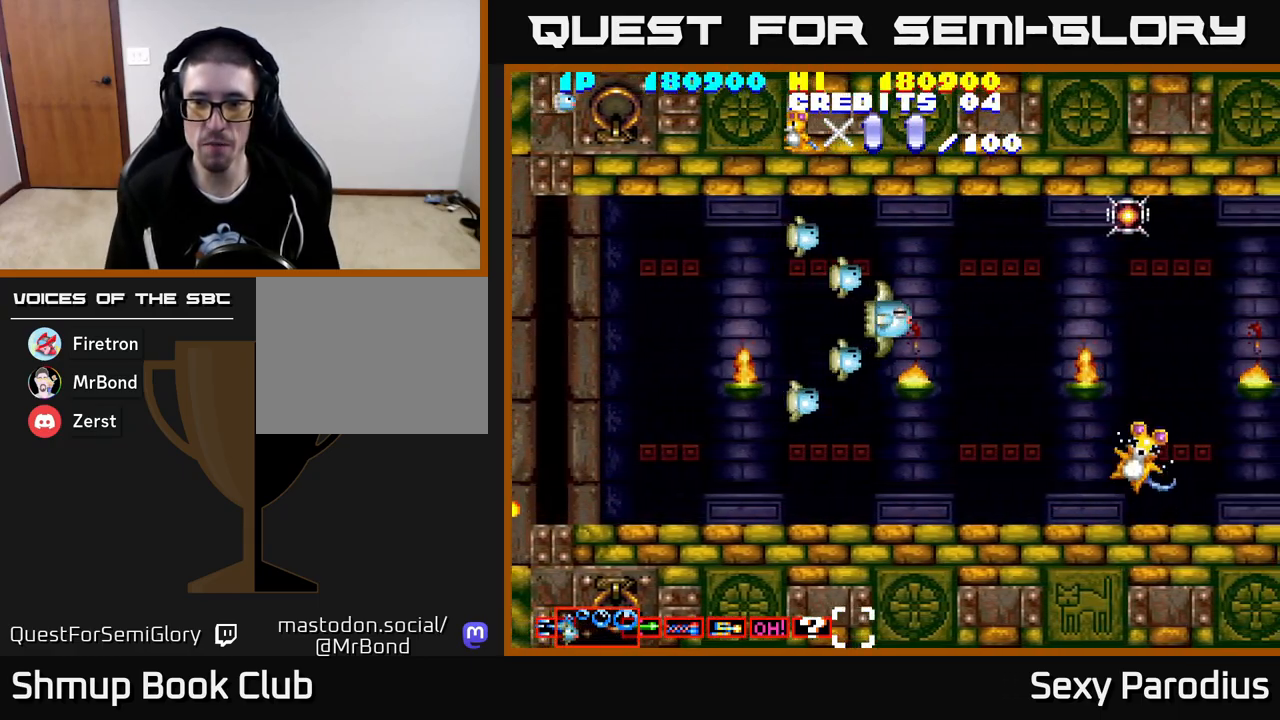
{"buttons": ["DPAD_RIGHT"], "left_stick": "center", "events": [[83, "DPAD_RIGHT", "down"], [233, "DPAD_RIGHT", "up"], [233, "DPAD_UP", "down"], [317, "DPAD_RIGHT", "down"], [333, "DPAD_UP", "up"]]}
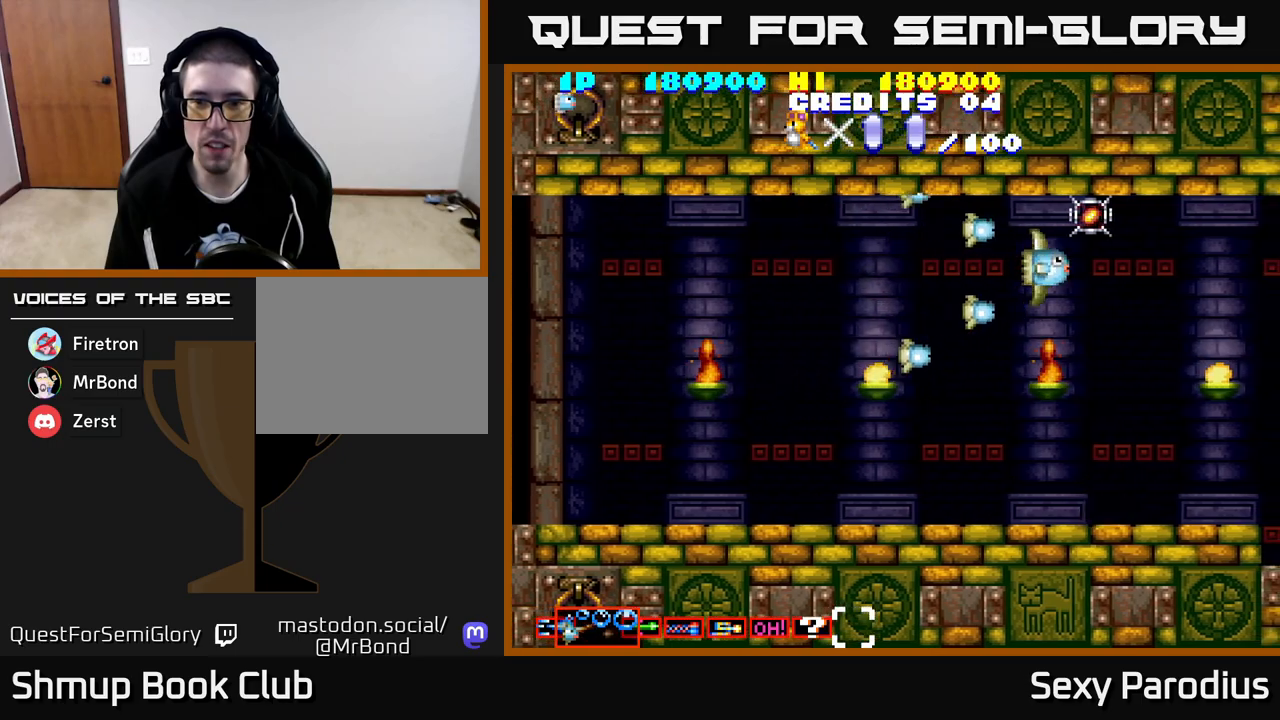
{"buttons": ["DPAD_DOWN"], "left_stick": "center", "events": [[67, "DPAD_RIGHT", "up"], [67, "DPAD_UP", "down"], [183, "DPAD_UP", "up"], [350, "DPAD_DOWN", "down"]]}
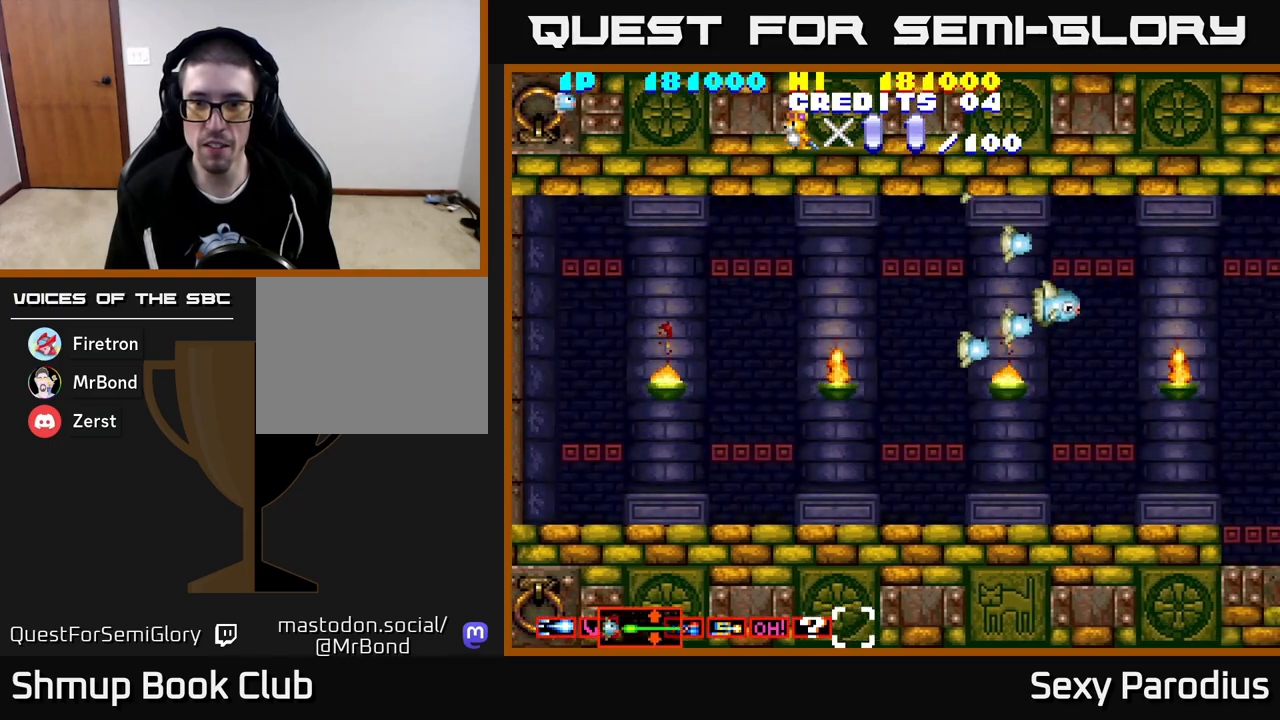
{"buttons": [], "left_stick": "center", "events": [[17, "DPAD_LEFT", "down"], [283, "DPAD_DOWN", "up"], [417, "DPAD_LEFT", "up"]]}
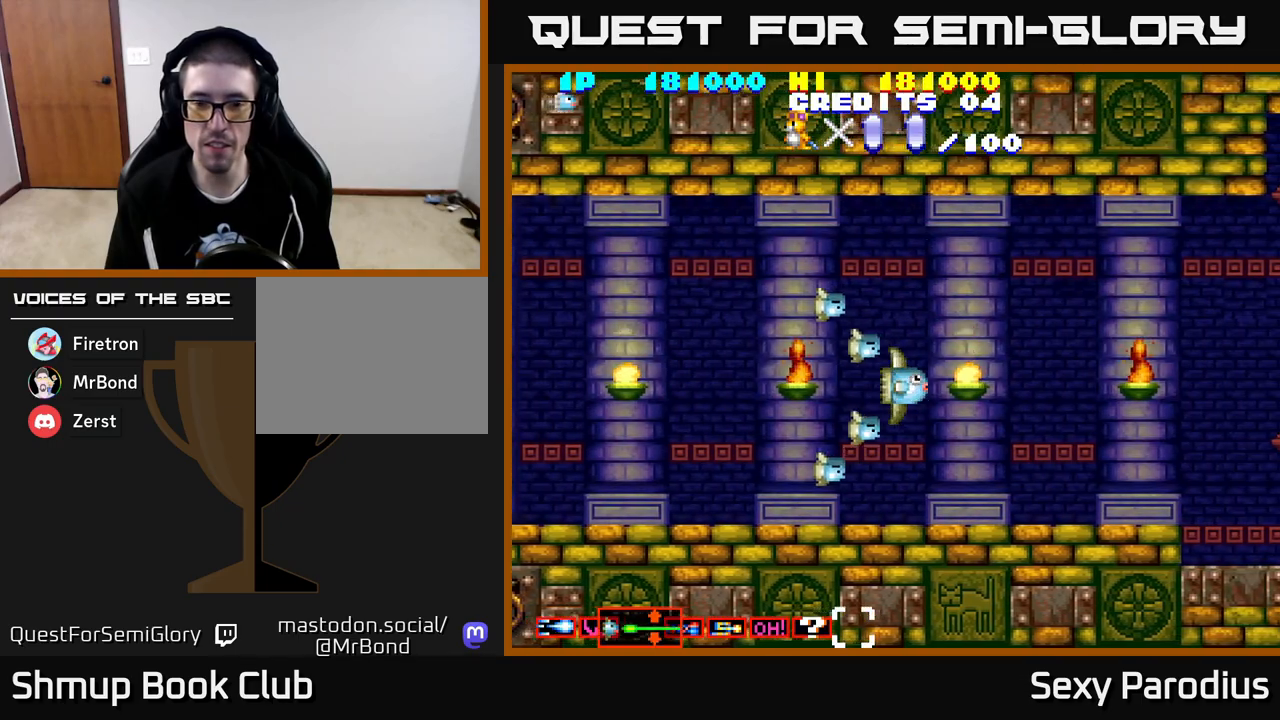
{"buttons": [], "left_stick": "center", "events": []}
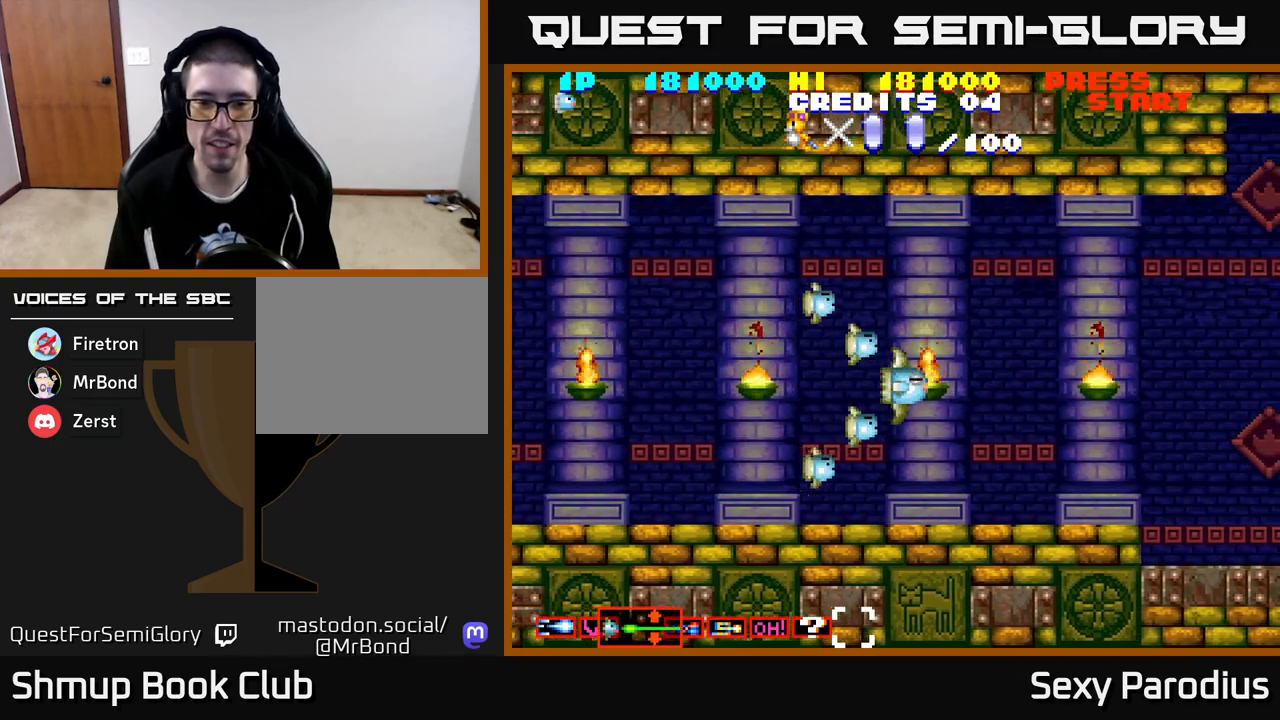
{"buttons": [], "left_stick": "center", "events": []}
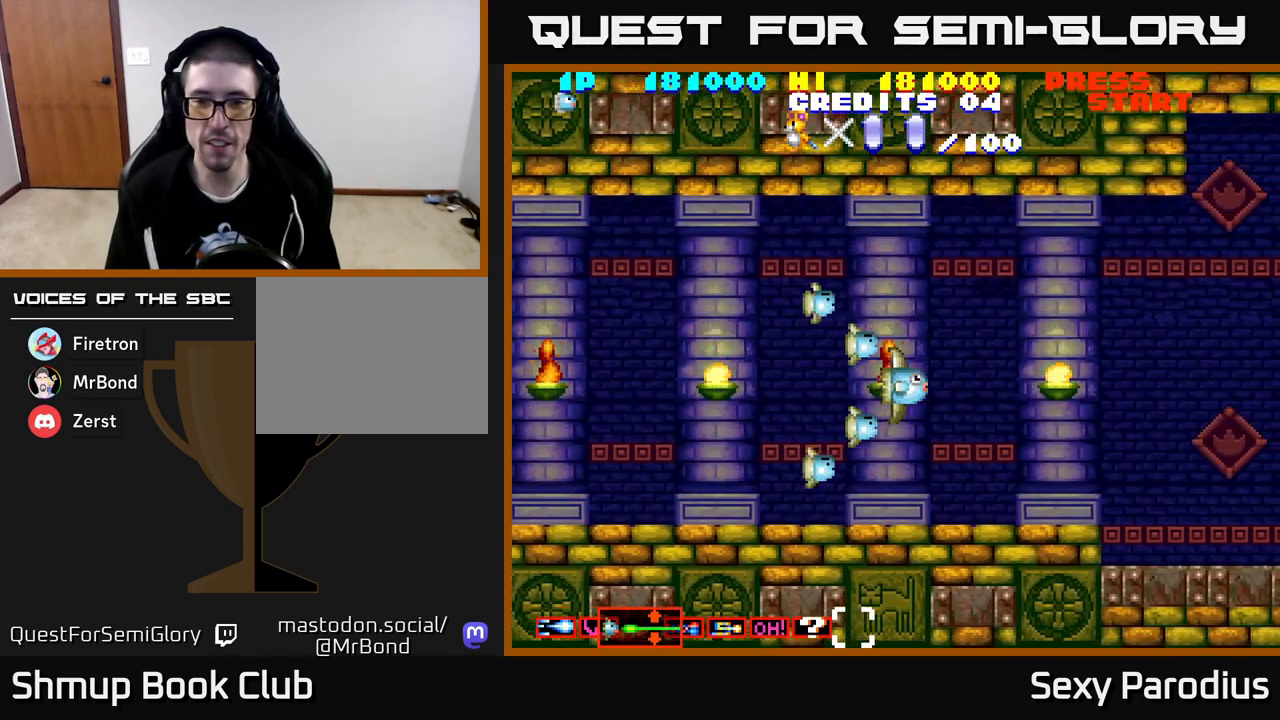
{"buttons": ["DPAD_LEFT"], "left_stick": "center", "events": [[400, "DPAD_UP", "down"], [417, "DPAD_LEFT", "down"], [450, "DPAD_UP", "up"]]}
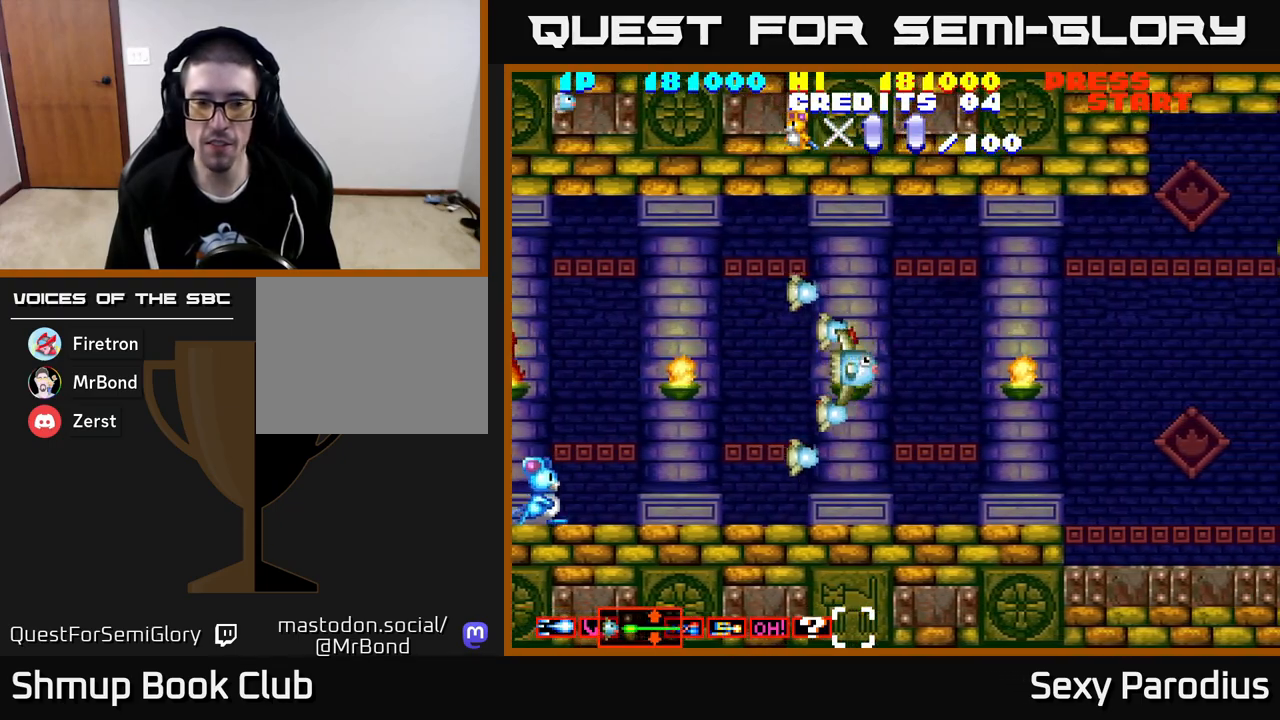
{"buttons": ["DPAD_LEFT"], "left_stick": "center", "events": [[50, "DPAD_LEFT", "up"], [383, "DPAD_LEFT", "down"]]}
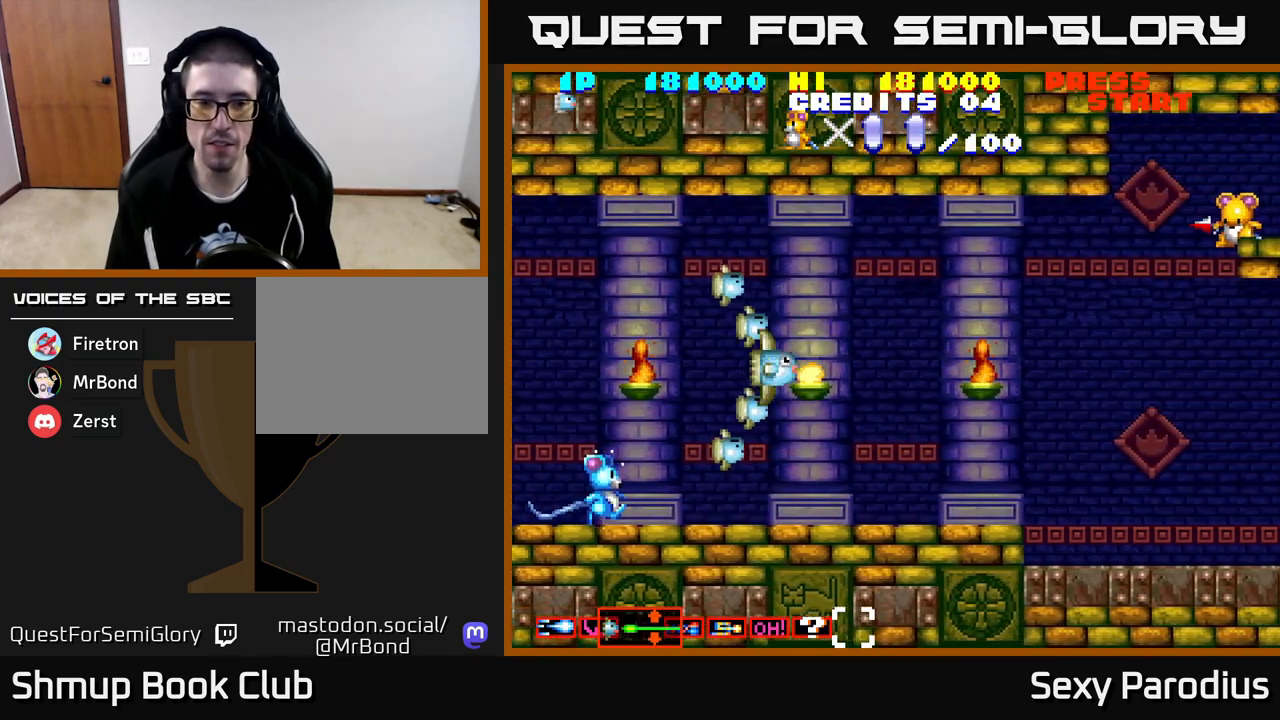
{"buttons": ["R2", "DPAD_RIGHT"], "left_stick": "center", "events": [[317, "R2", "down"], [383, "DPAD_LEFT", "up"], [450, "DPAD_RIGHT", "down"]]}
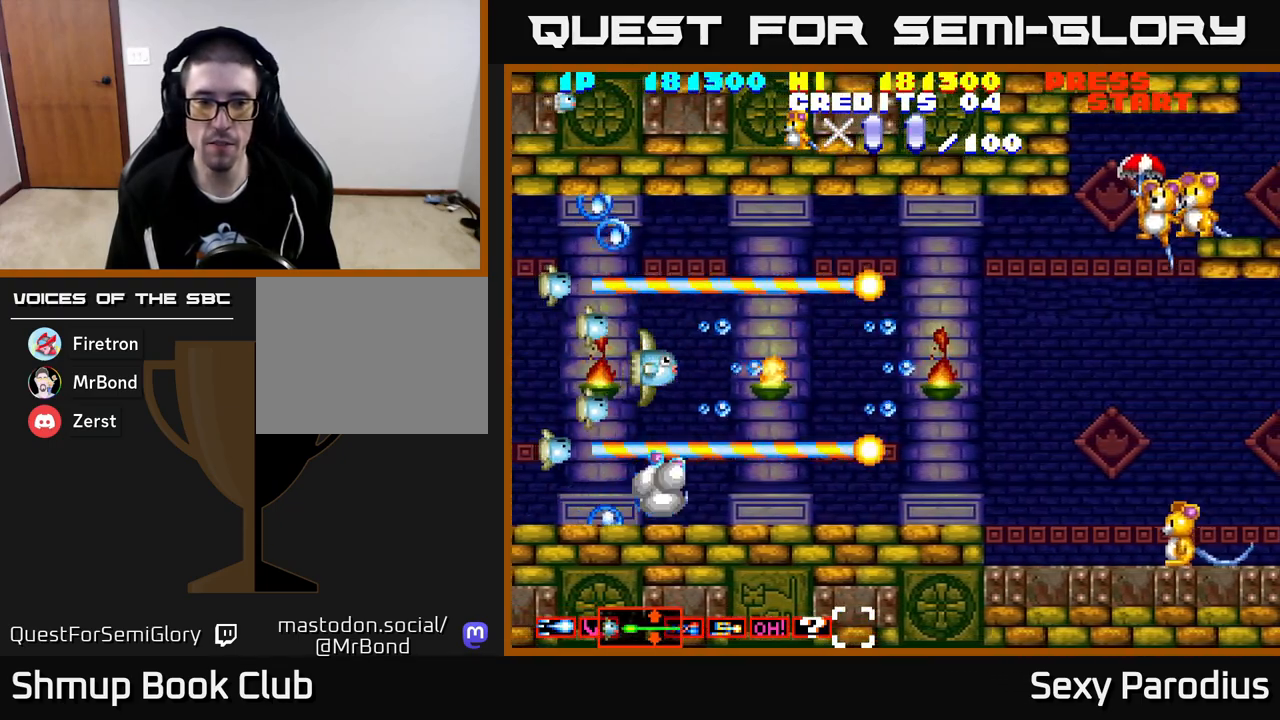
{"buttons": ["R2", "DPAD_RIGHT"], "left_stick": "center", "events": [[67, "DPAD_UP", "down"], [133, "DPAD_UP", "up"], [167, "DPAD_DOWN", "down"], [167, "DPAD_RIGHT", "up"], [267, "DPAD_DOWN", "up"], [300, "DPAD_UP", "down"], [417, "DPAD_RIGHT", "down"], [417, "DPAD_UP", "up"]]}
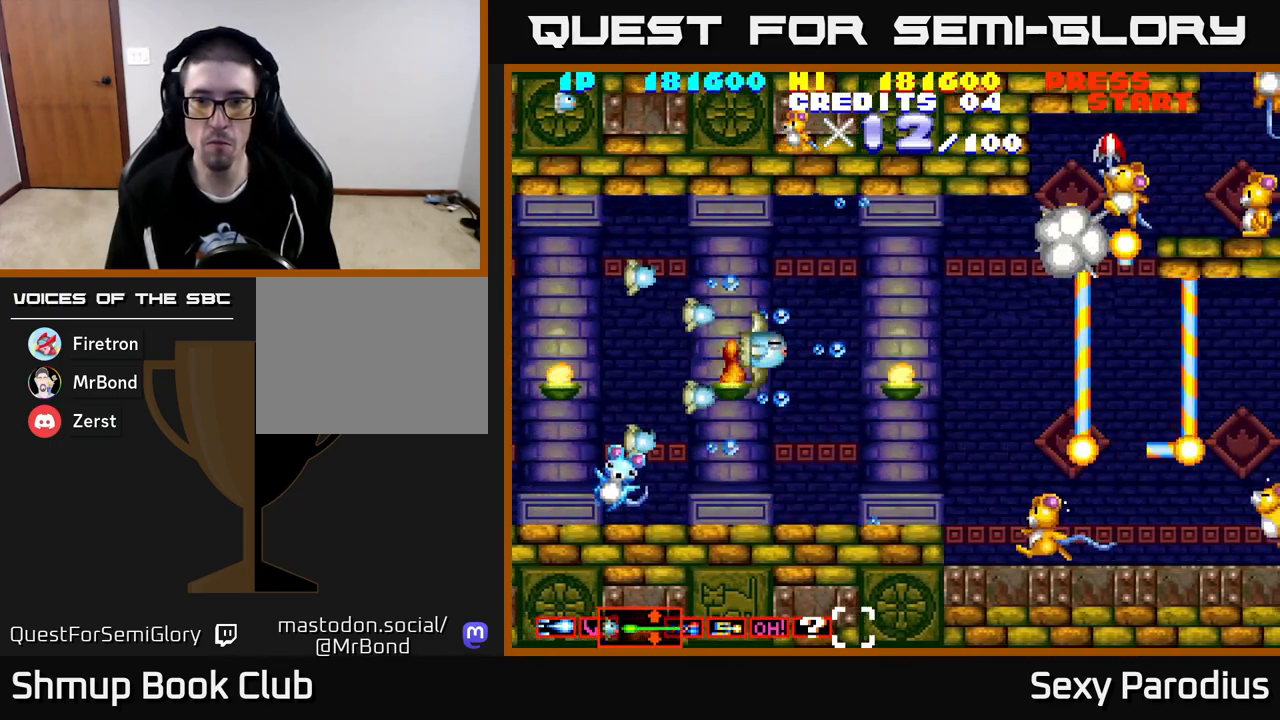
{"buttons": ["R2", "DPAD_UP"], "left_stick": "center", "events": [[33, "DPAD_DOWN", "down"], [150, "DPAD_DOWN", "up"], [233, "DPAD_RIGHT", "up"], [250, "DPAD_UP", "down"], [267, "DPAD_LEFT", "down"], [267, "DPAD_UP", "up"], [400, "DPAD_LEFT", "up"], [450, "DPAD_UP", "down"]]}
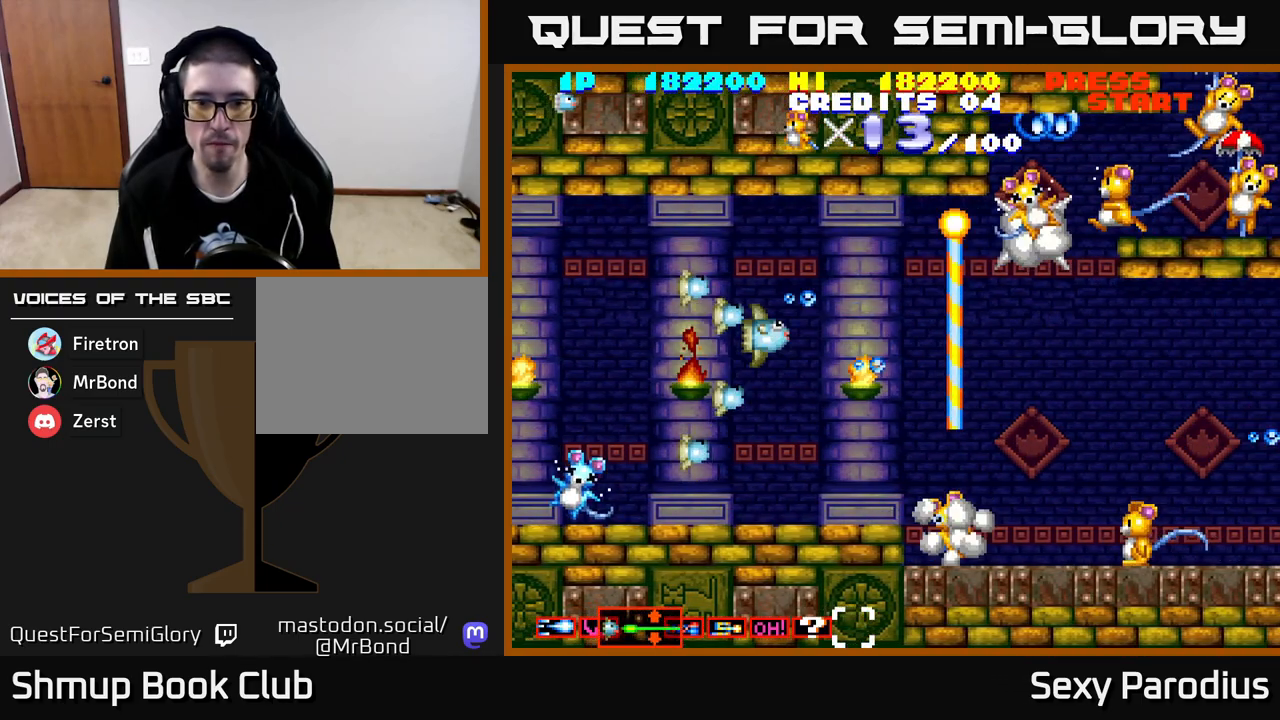
{"buttons": ["R2", "DPAD_DOWN", "DPAD_RIGHT"], "left_stick": "center"}
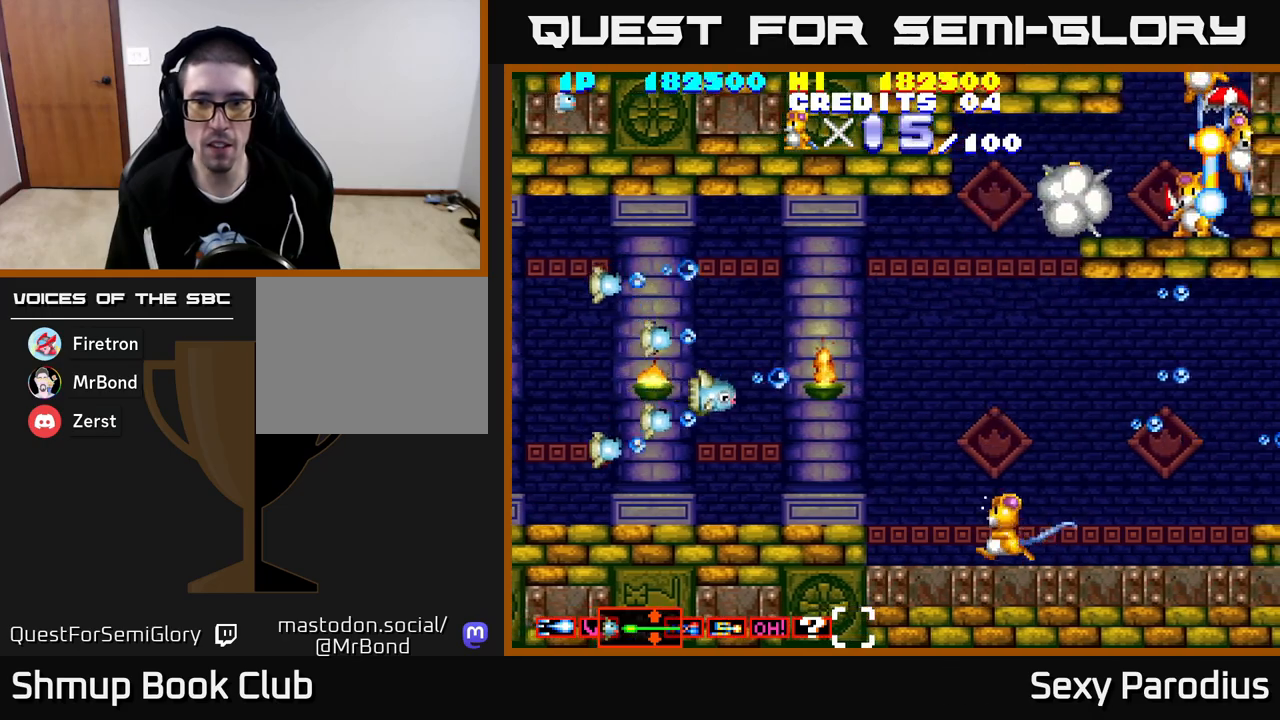
{"buttons": ["R2", "DPAD_UP", "DPAD_LEFT"], "left_stick": "center"}
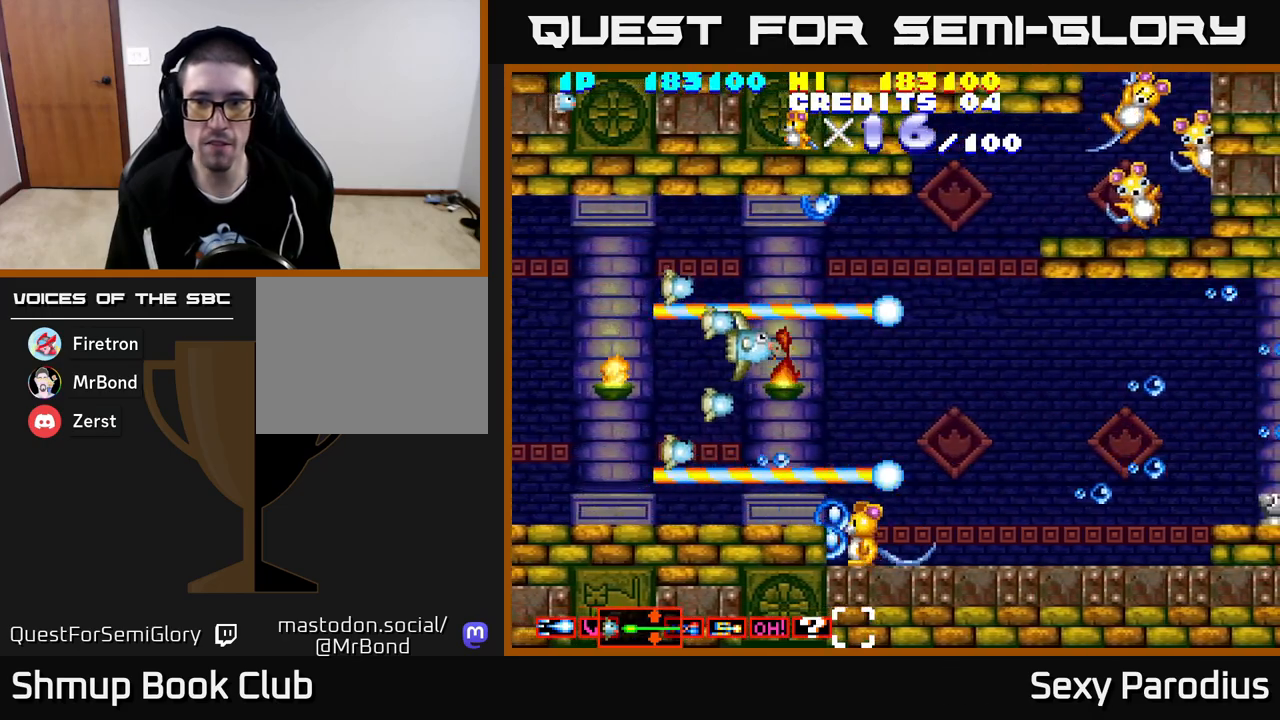
{"buttons": ["R2"], "left_stick": "center", "events": [[83, "DPAD_LEFT", "up"], [83, "DPAD_UP", "up"], [100, "DPAD_RIGHT", "down"], [167, "DPAD_RIGHT", "up"], [167, "DPAD_UP", "down"], [233, "DPAD_LEFT", "down"], [250, "DPAD_UP", "up"], [350, "DPAD_LEFT", "up"]]}
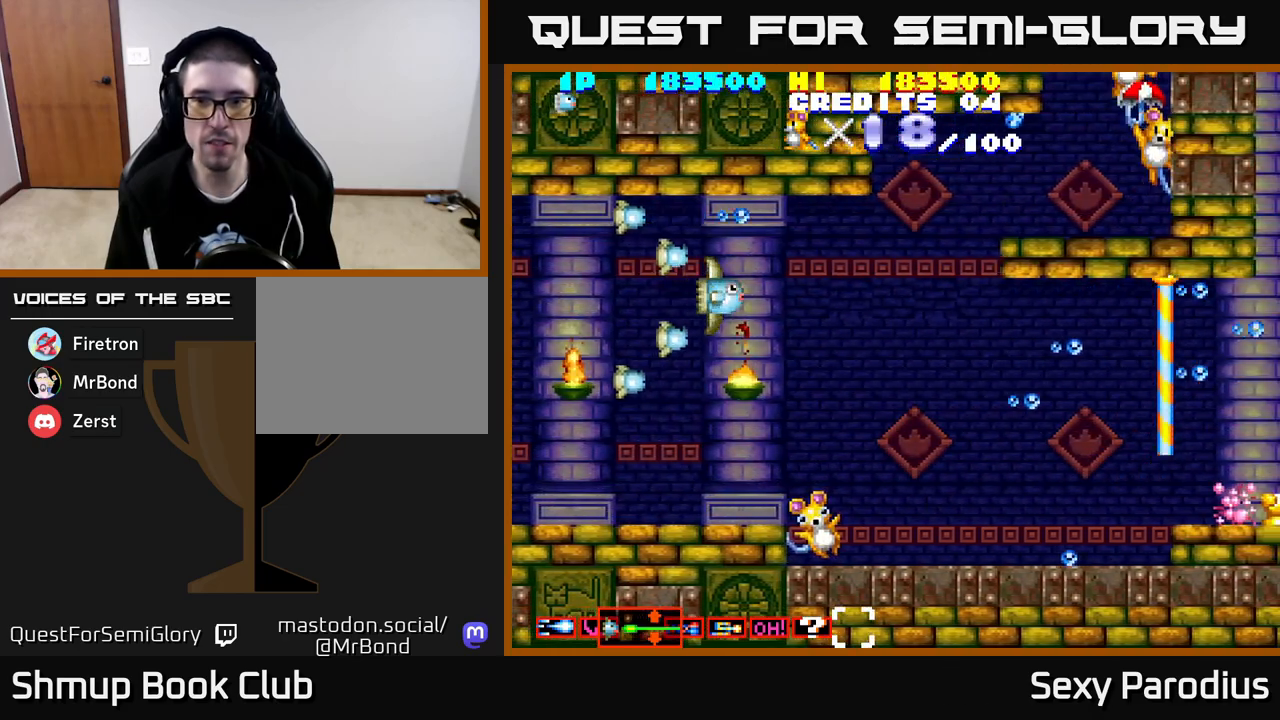
{"buttons": ["R2", "DPAD_UP", "DPAD_LEFT"], "left_stick": "center"}
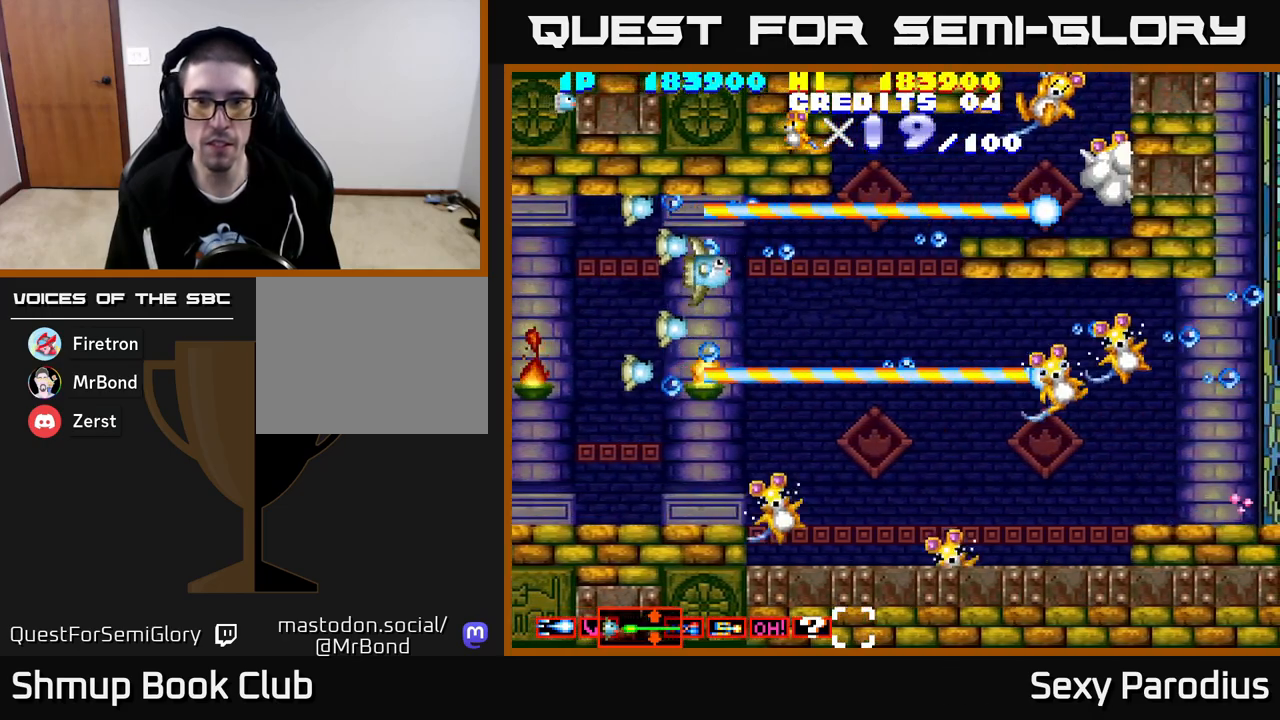
{"buttons": ["R2"], "left_stick": "center", "events": [[50, "DPAD_UP", "up"], [83, "DPAD_LEFT", "up"], [100, "DPAD_DOWN", "down"], [117, "DPAD_RIGHT", "down"], [183, "DPAD_DOWN", "up"], [267, "DPAD_RIGHT", "up"]]}
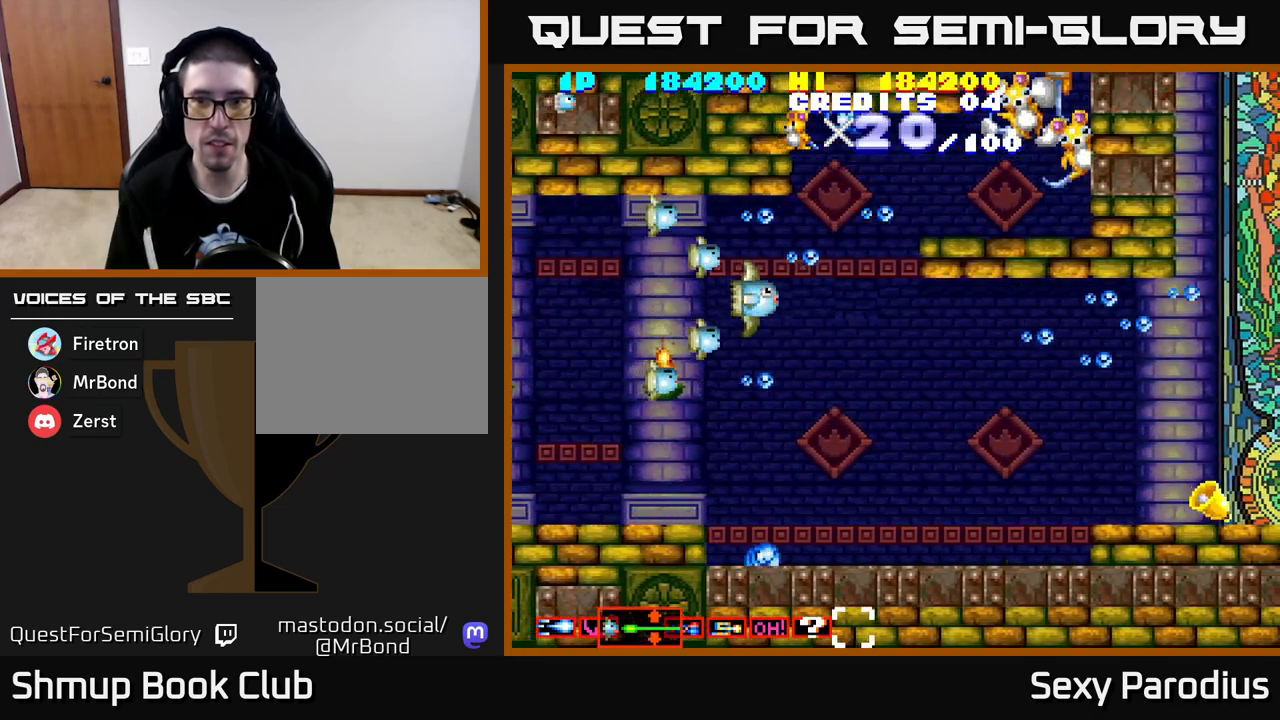
{"buttons": ["R2"], "left_stick": "center"}
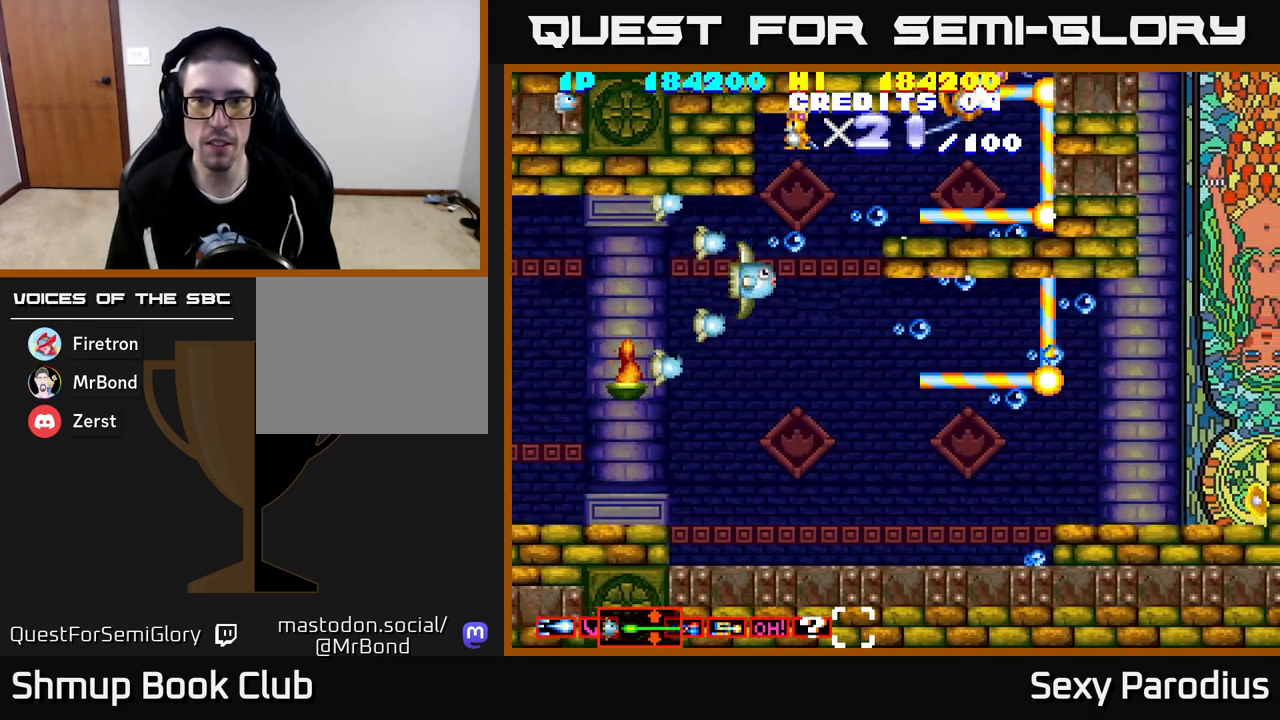
{"buttons": ["R2"], "left_stick": "center", "events": [[300, "DPAD_UP", "down"], [350, "DPAD_LEFT", "down"], [383, "DPAD_UP", "up"], [450, "DPAD_LEFT", "up"]]}
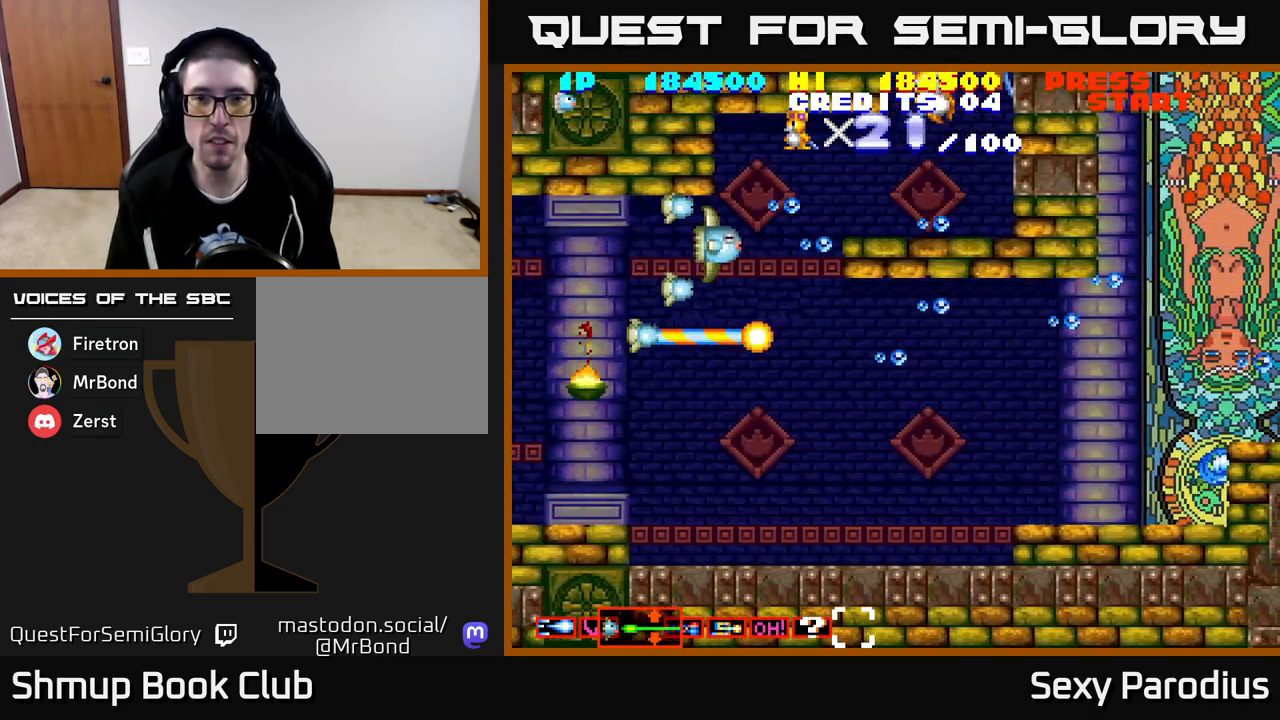
{"buttons": ["R2"], "left_stick": "center", "events": [[183, "DPAD_DOWN", "down"], [467, "DPAD_DOWN", "up"]]}
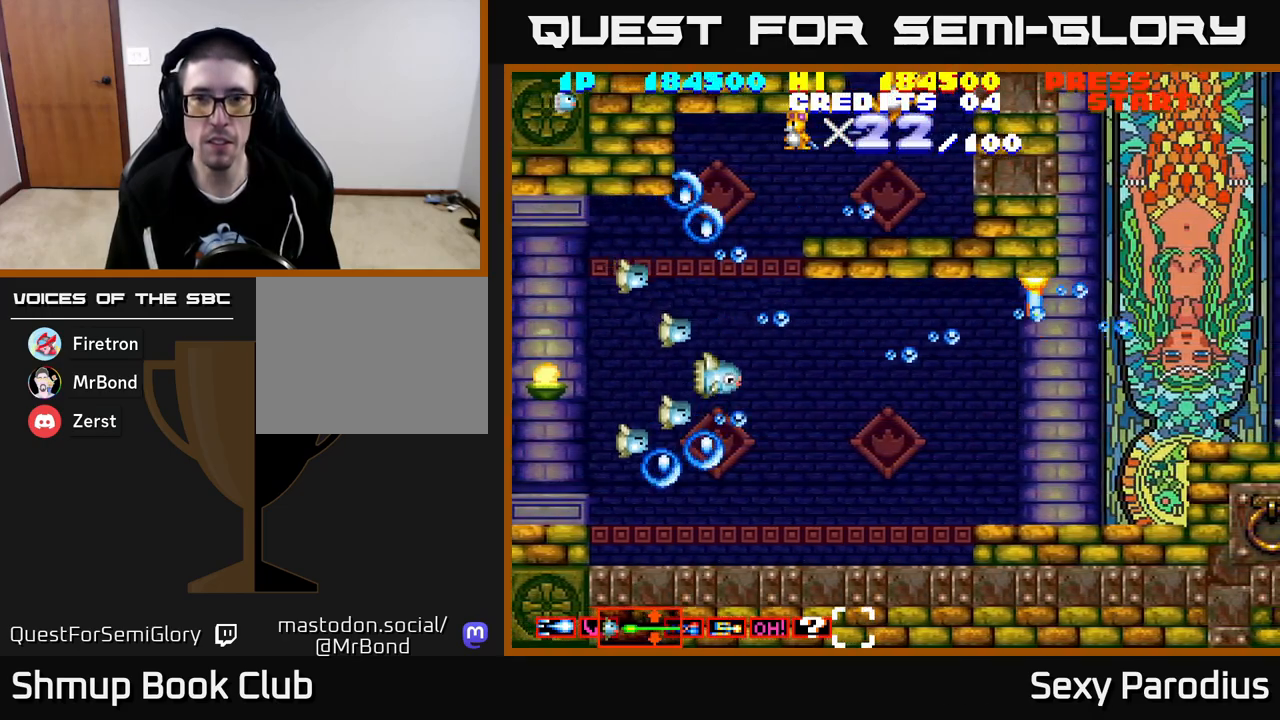
{"buttons": ["R2"], "left_stick": "center", "events": [[50, "DPAD_LEFT", "down"], [50, "DPAD_UP", "down"], [167, "DPAD_LEFT", "up"], [300, "DPAD_UP", "up"]]}
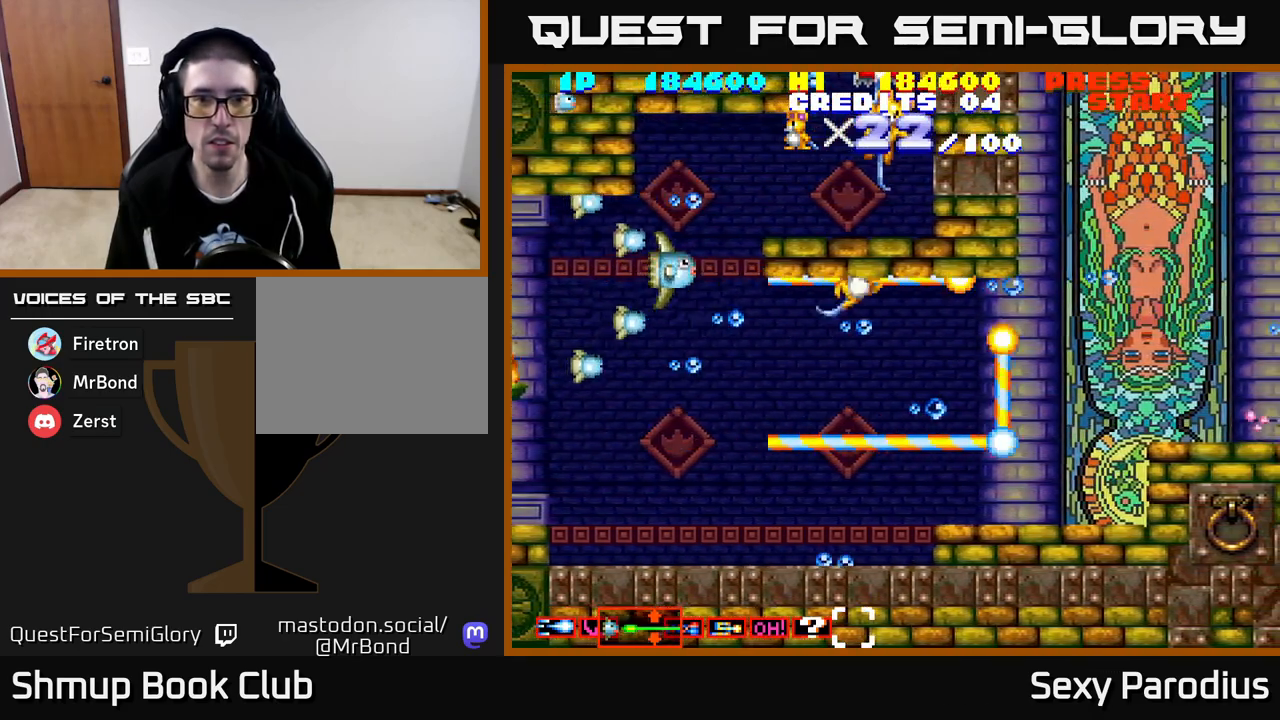
{"buttons": ["R2", "DPAD_LEFT"], "left_stick": "center", "events": [[17, "DPAD_UP", "down"], [100, "DPAD_UP", "up"], [450, "DPAD_LEFT", "down"]]}
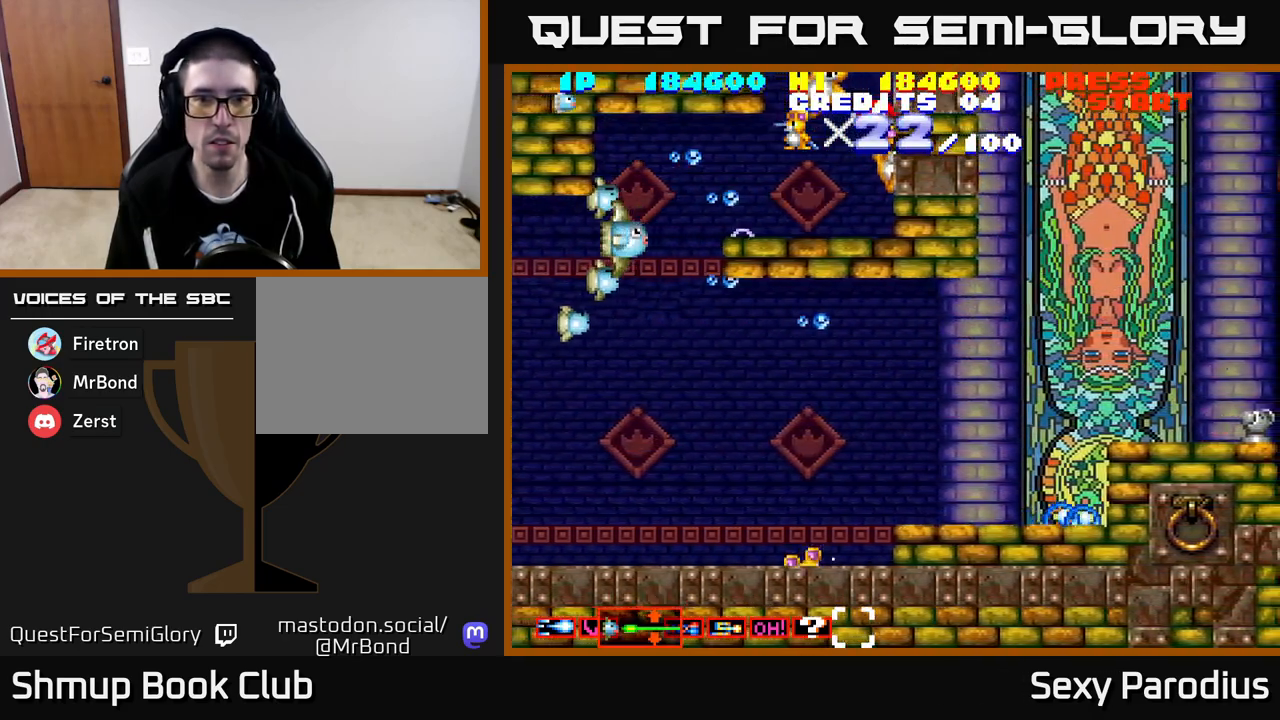
{"buttons": ["R2"], "left_stick": "center", "events": [[33, "DPAD_LEFT", "up"], [383, "DPAD_LEFT", "down"], [483, "DPAD_LEFT", "up"]]}
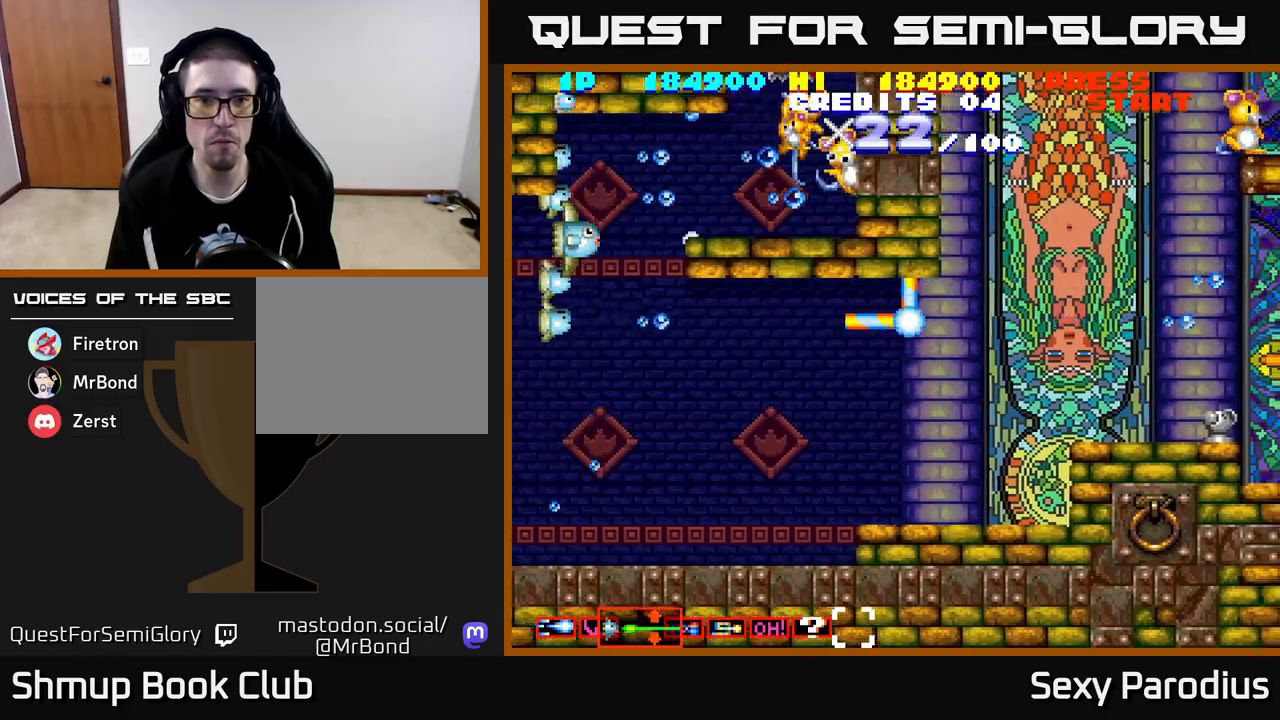
{"buttons": ["R2", "DPAD_DOWN"], "left_stick": "center", "events": [[283, "DPAD_LEFT", "down"], [433, "DPAD_DOWN", "down"], [433, "DPAD_LEFT", "up"]]}
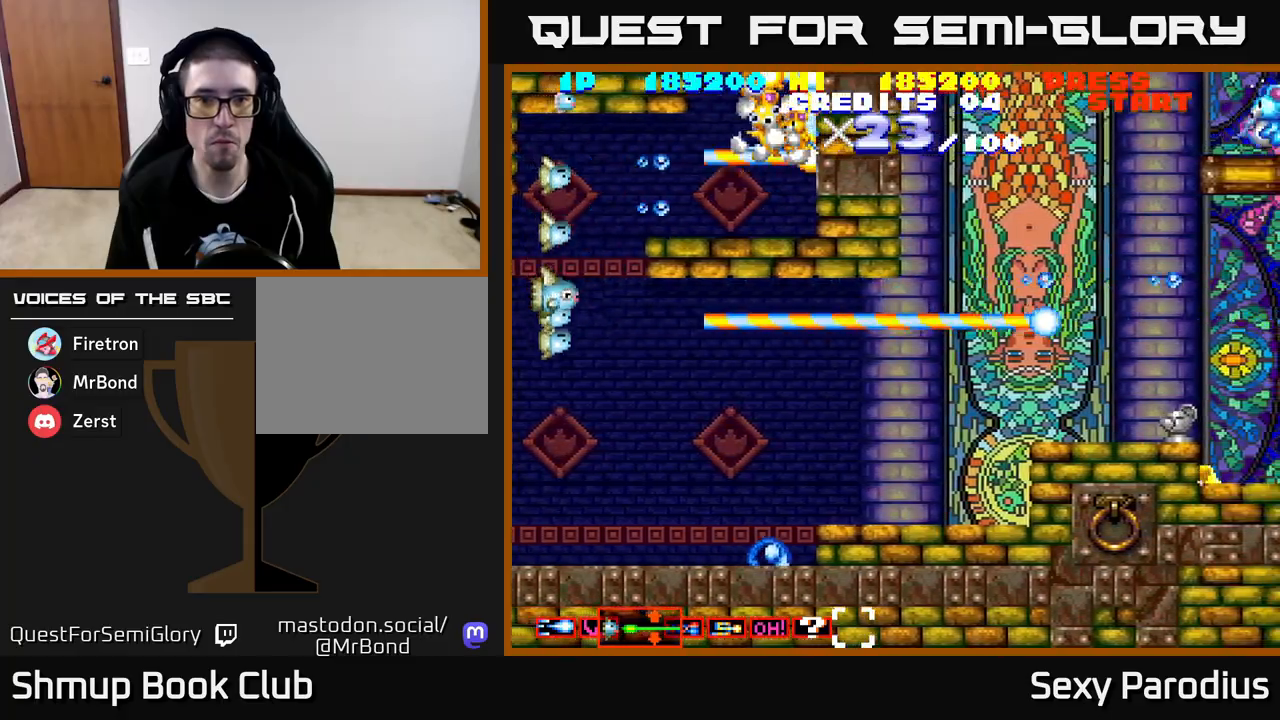
{"buttons": ["R2", "DPAD_DOWN"], "left_stick": "center", "events": [[50, "DPAD_DOWN", "up"], [167, "DPAD_DOWN", "down"], [267, "DPAD_DOWN", "up"], [383, "DPAD_DOWN", "down"]]}
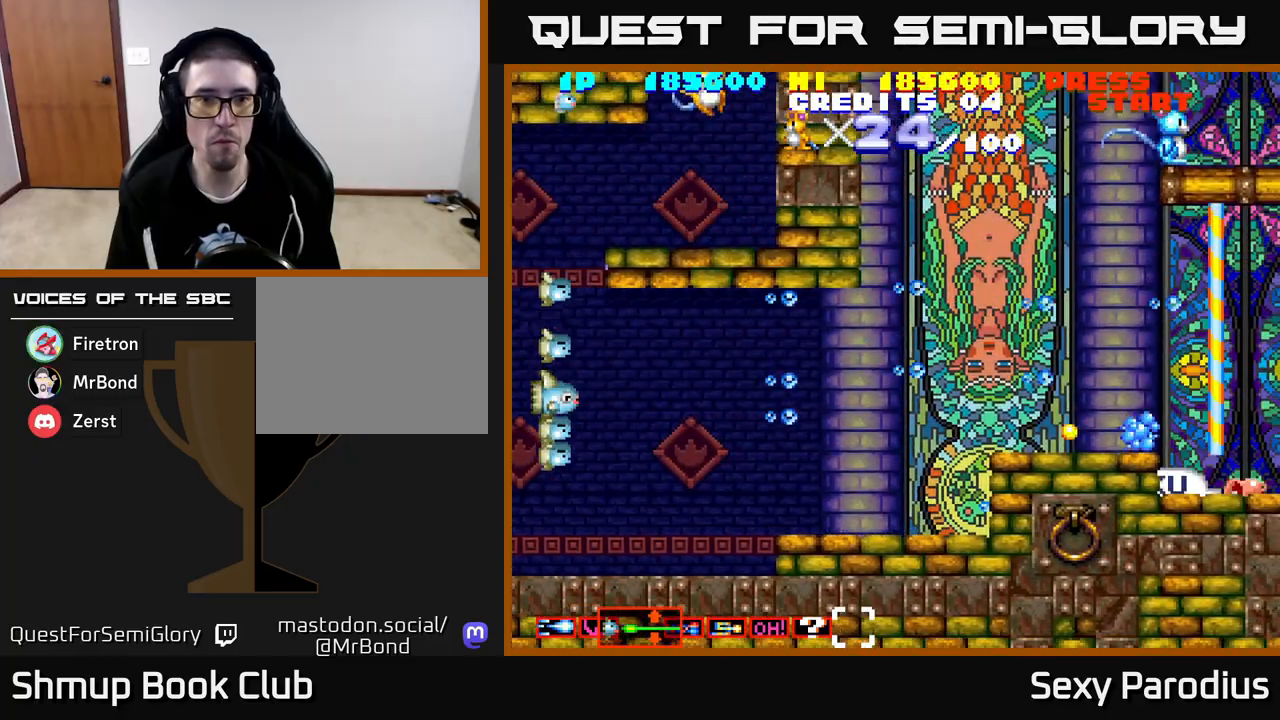
{"buttons": ["R2", "DPAD_RIGHT"], "left_stick": "center", "events": [[17, "DPAD_DOWN", "up"], [83, "DPAD_RIGHT", "down"]]}
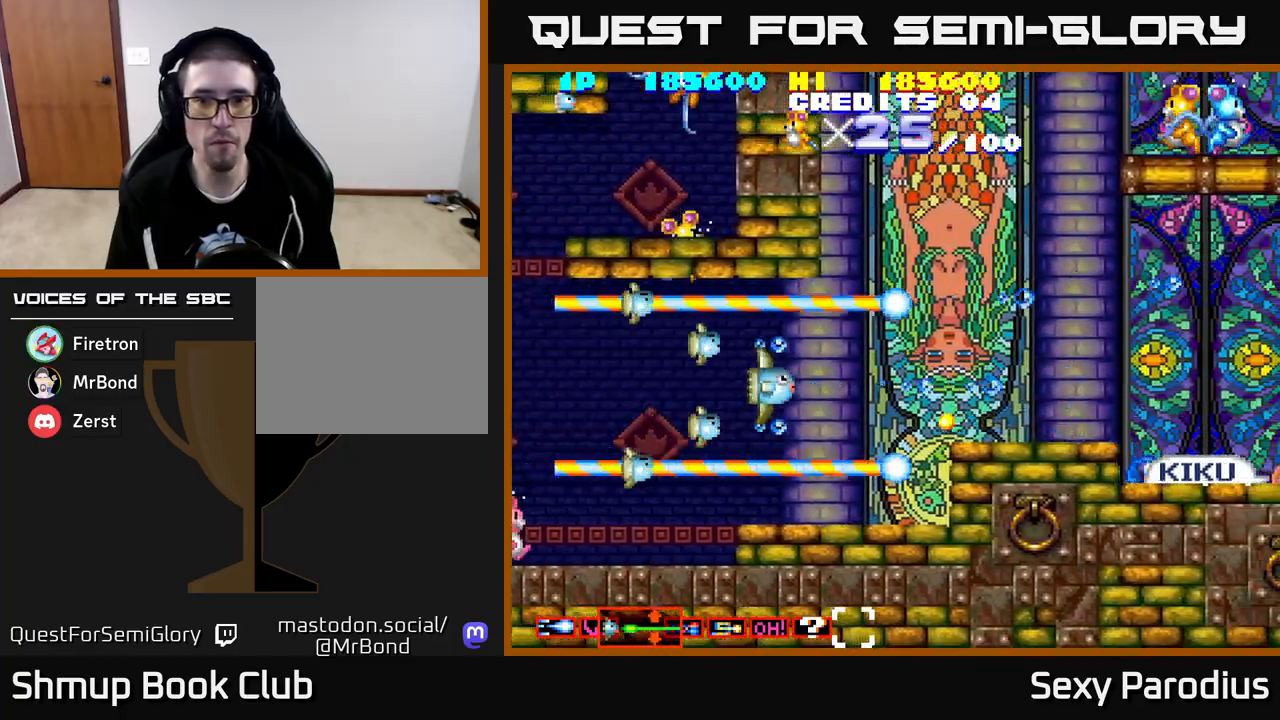
{"buttons": ["R2", "DPAD_UP"], "left_stick": "center", "events": [[167, "DPAD_UP", "down"], [383, "DPAD_RIGHT", "up"]]}